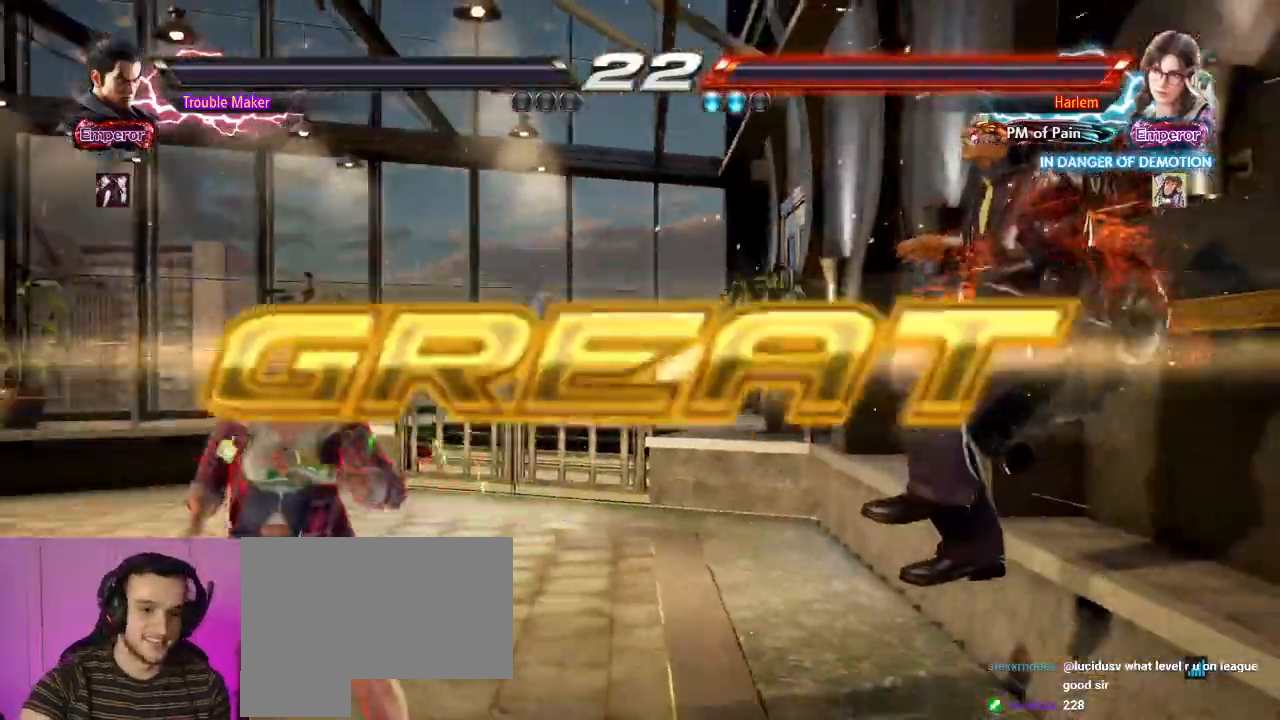
Gameplay with a controller (arcade stick); each line is a JSON object with the inputs held at the frame after it (dt_ms = milliseconds from this image to that frame). "events" lists button and stick changes between this image and that frame as [ms after this image, input, new state], when the widget could be followed in between. Not read: L3 R3.
{"dt_ms": 500, "buttons": [], "left_stick": "center", "events": []}
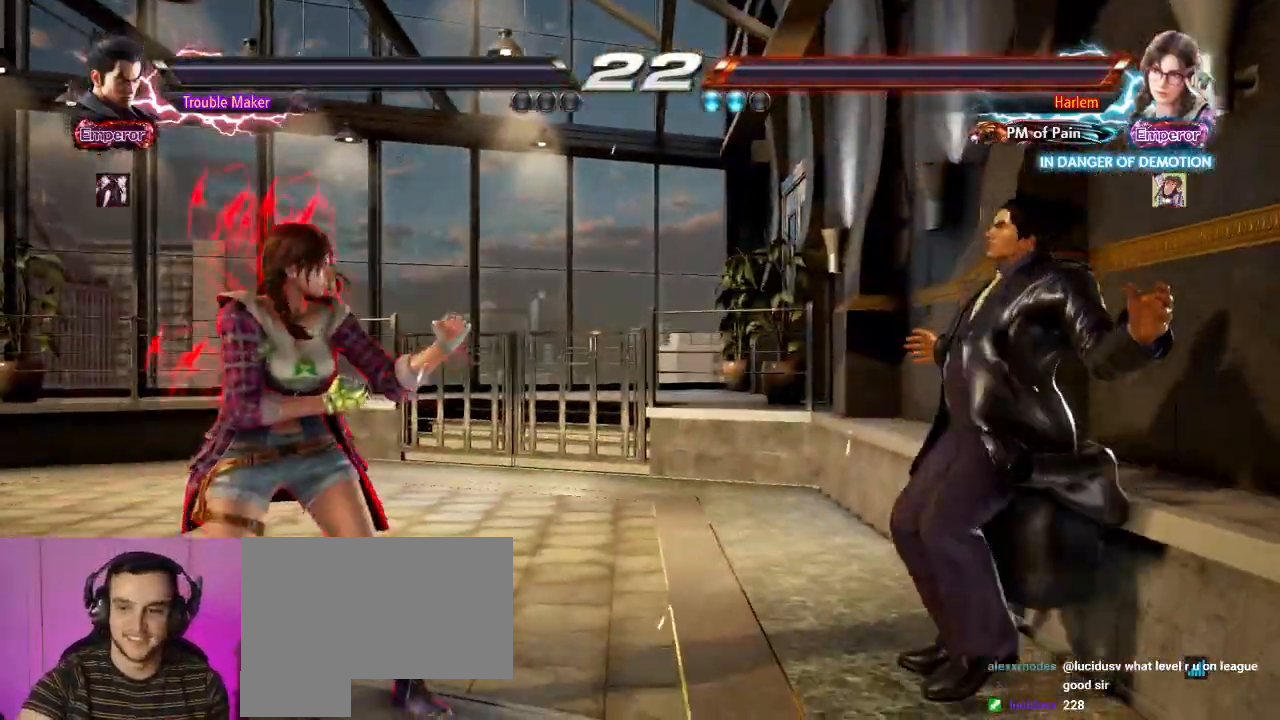
{"dt_ms": 500, "buttons": [], "left_stick": "center", "events": []}
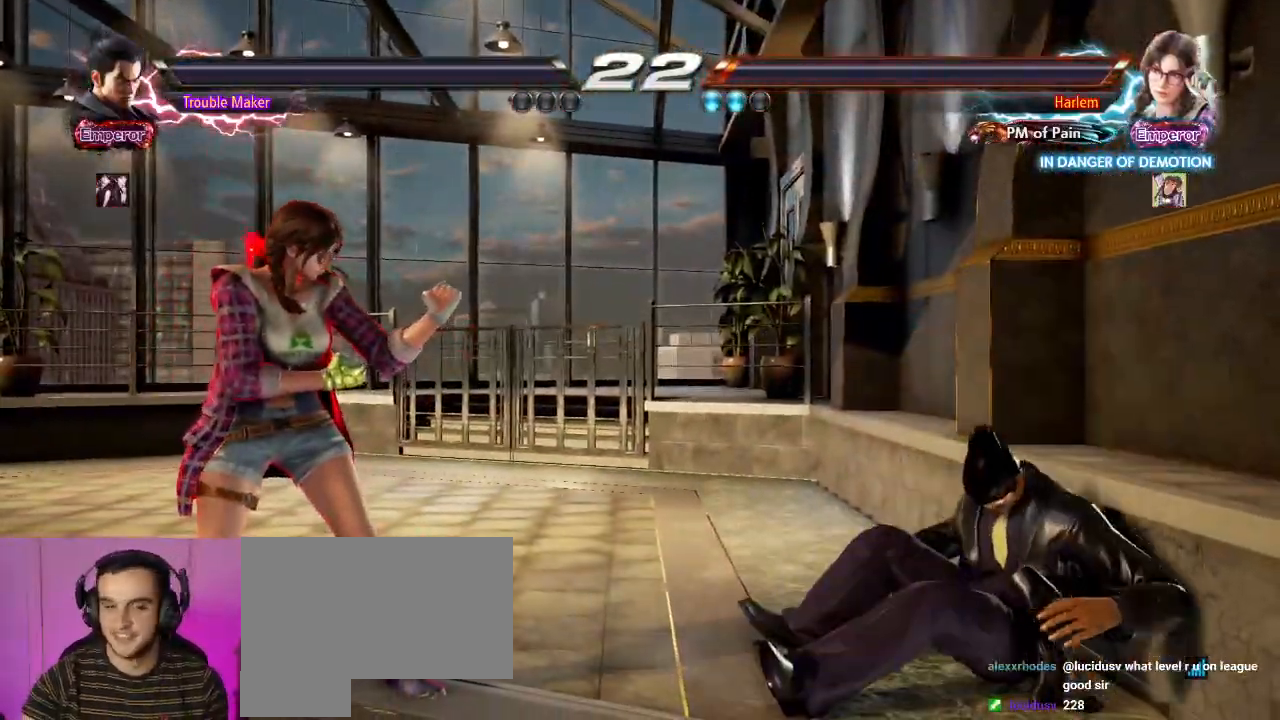
{"dt_ms": 500, "buttons": [], "left_stick": "center"}
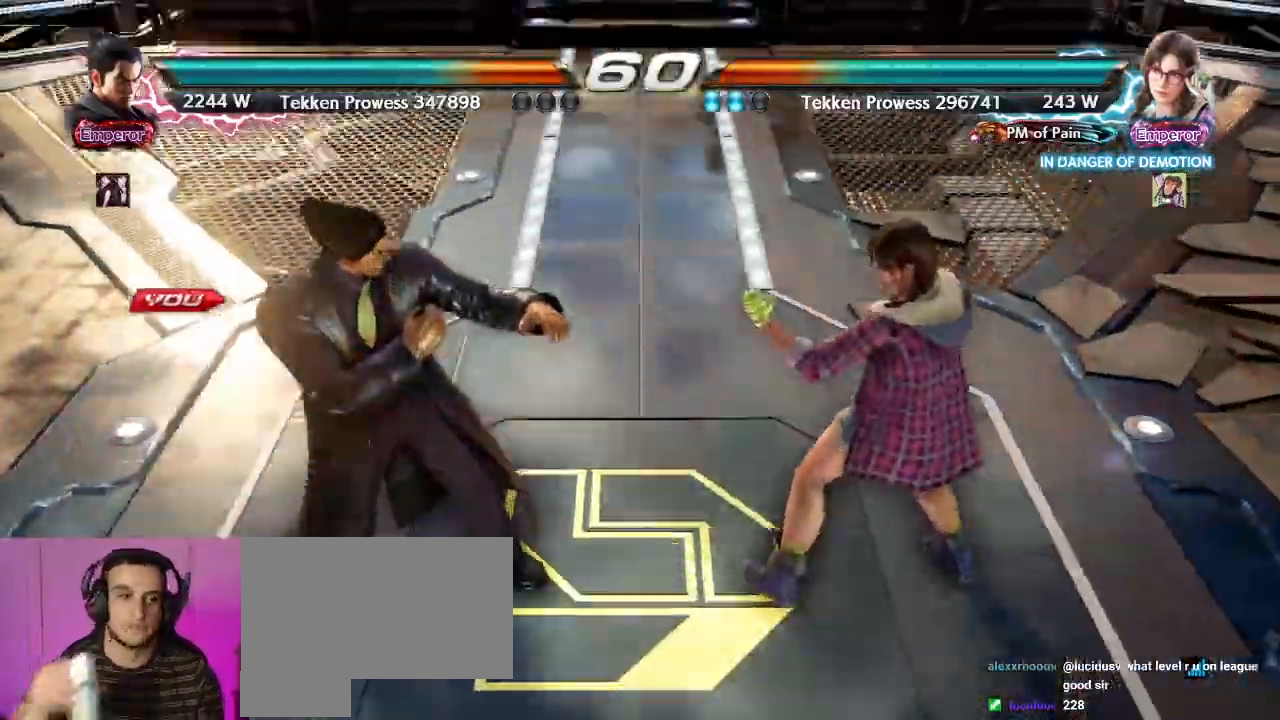
{"dt_ms": 500, "buttons": [], "left_stick": "center", "events": []}
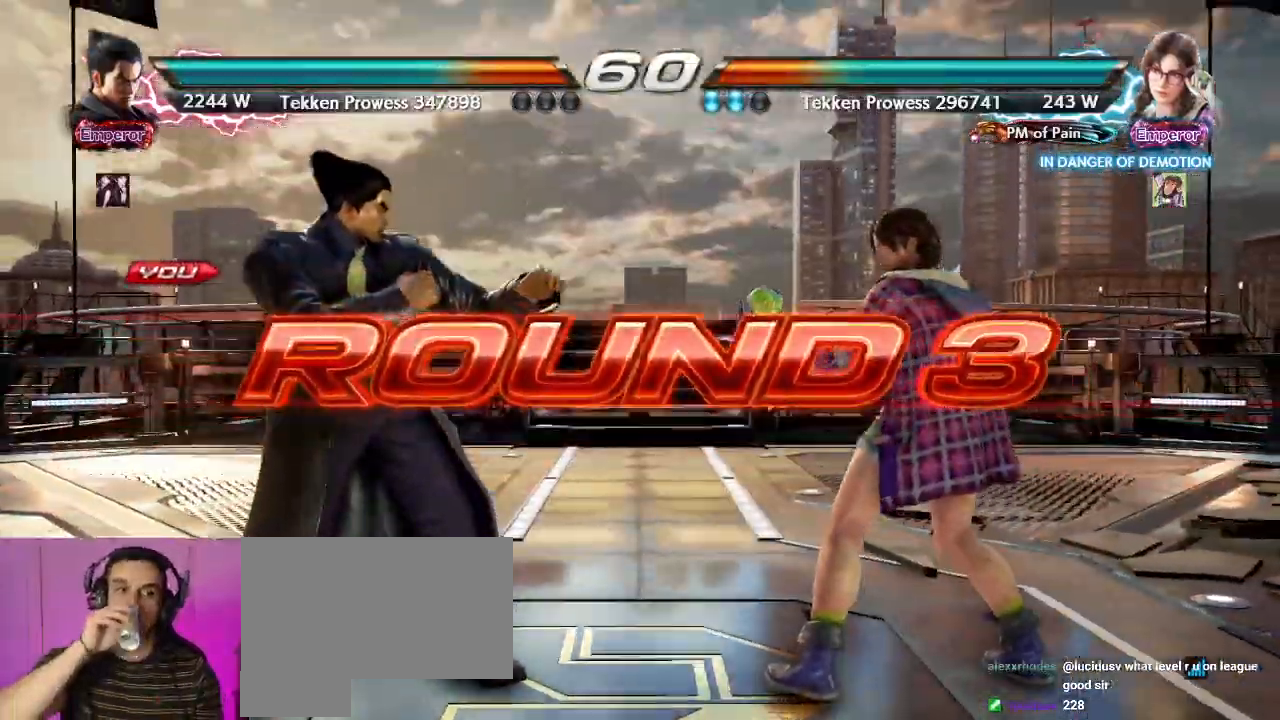
{"dt_ms": 500, "buttons": [], "left_stick": "center", "events": []}
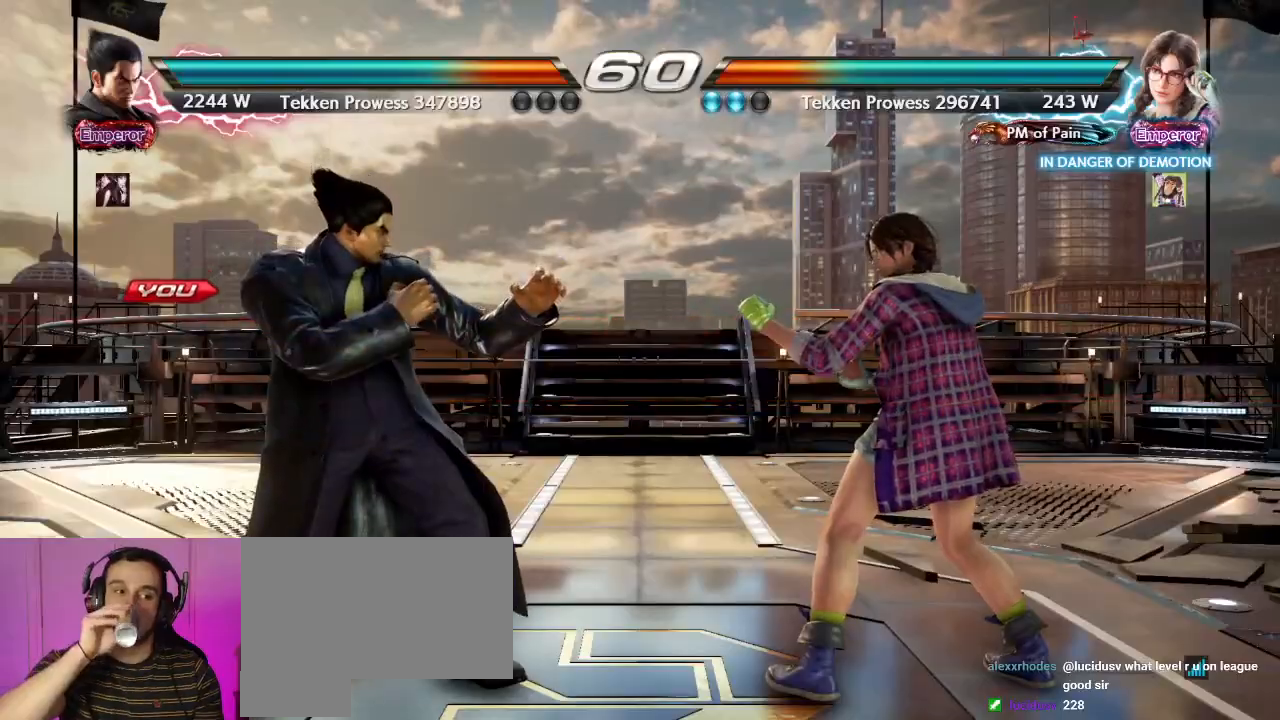
{"dt_ms": 500, "buttons": [], "left_stick": "center", "events": []}
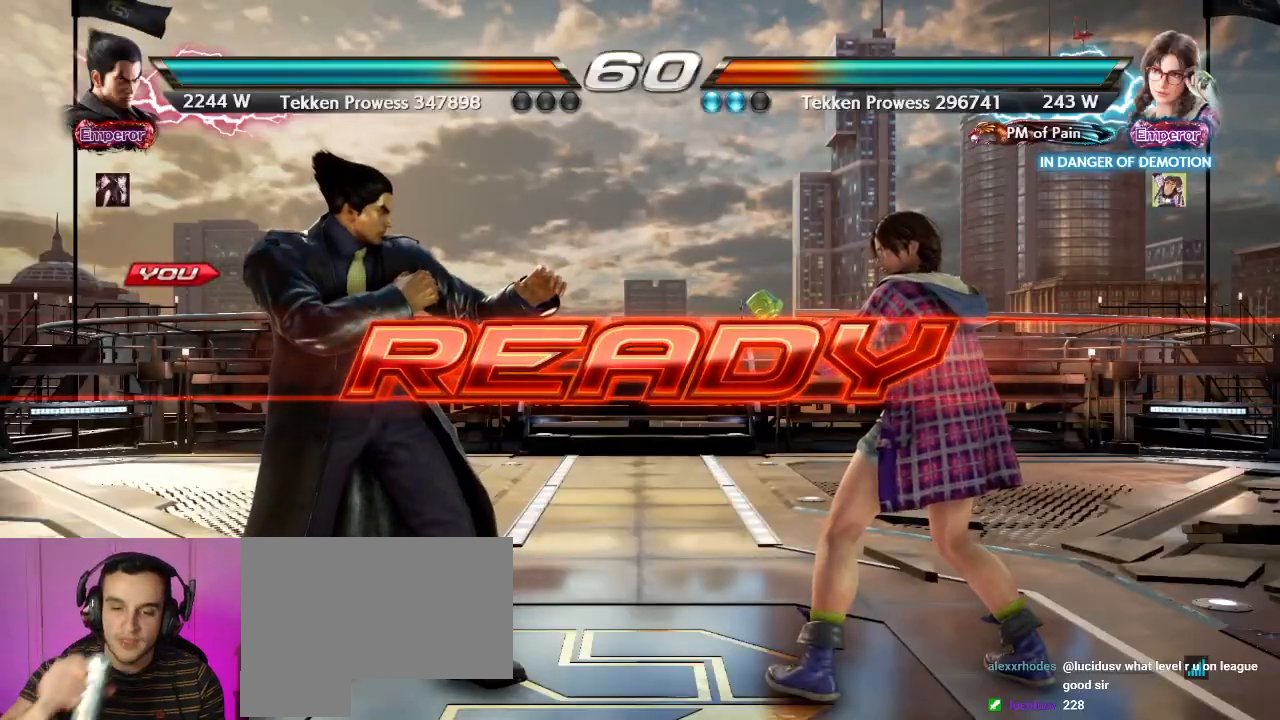
{"dt_ms": 500, "buttons": [], "left_stick": "center", "events": []}
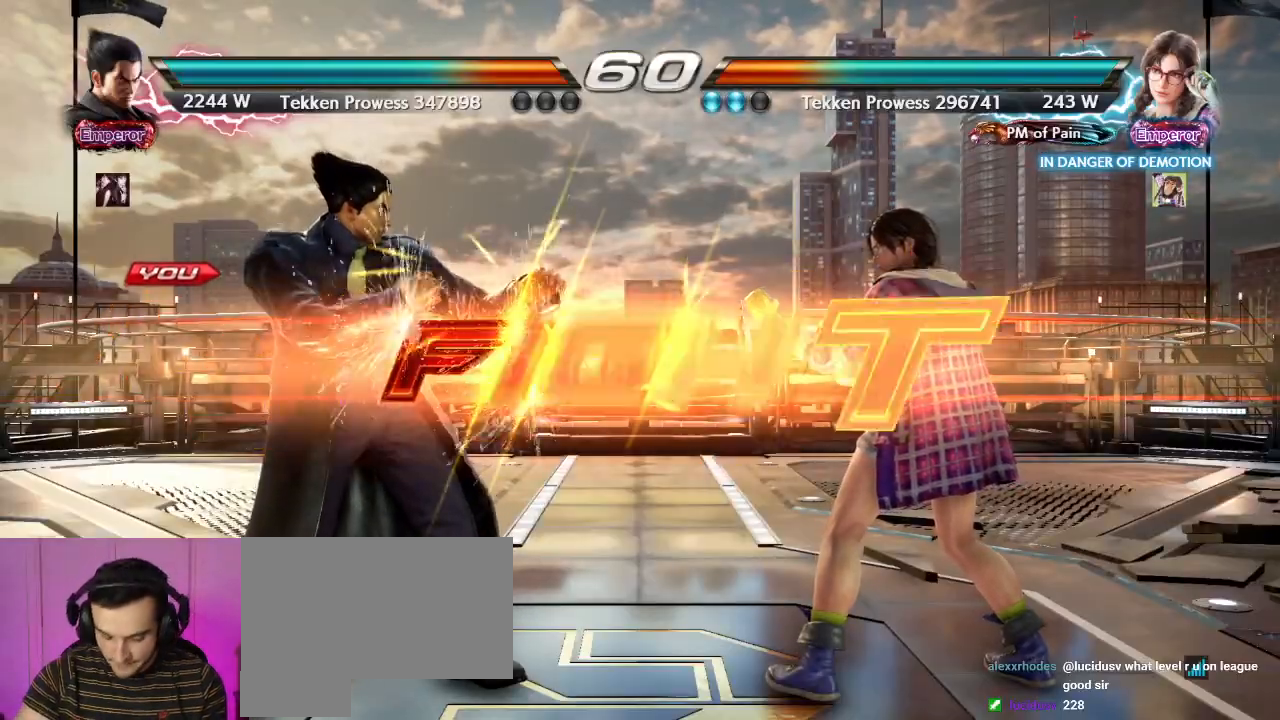
{"dt_ms": 500, "buttons": [], "left_stick": "up", "events": [[467, "left_stick", "up"]]}
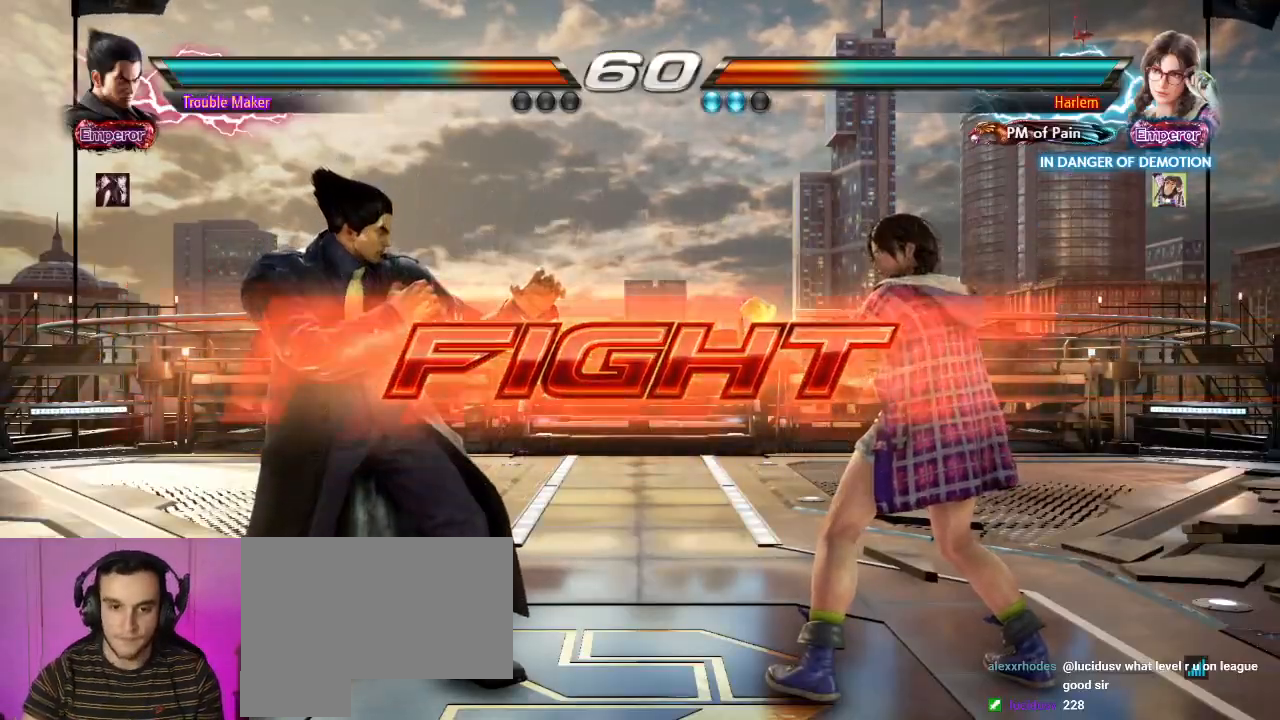
{"dt_ms": 500, "buttons": [], "left_stick": "left", "events": [[33, "left_stick", "center"], [267, "CROSS", "down"], [383, "CROSS", "up"], [483, "left_stick", "left"]]}
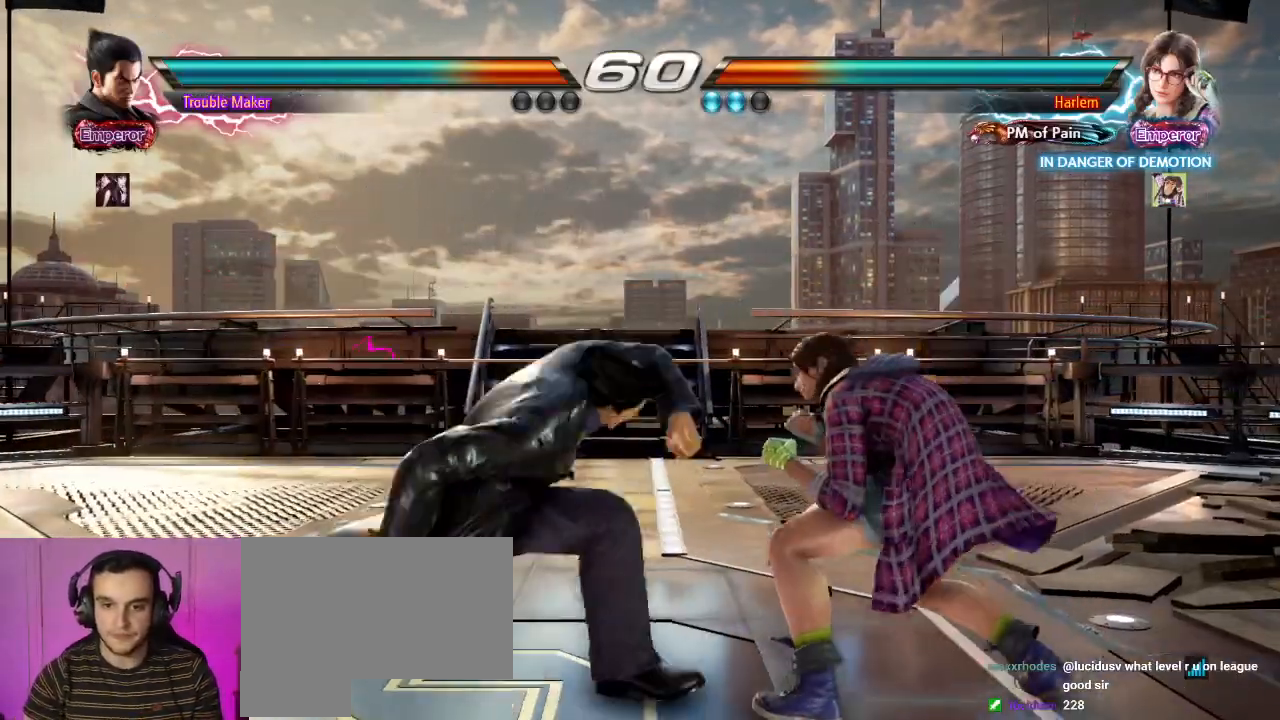
{"dt_ms": 500, "buttons": [], "left_stick": "left"}
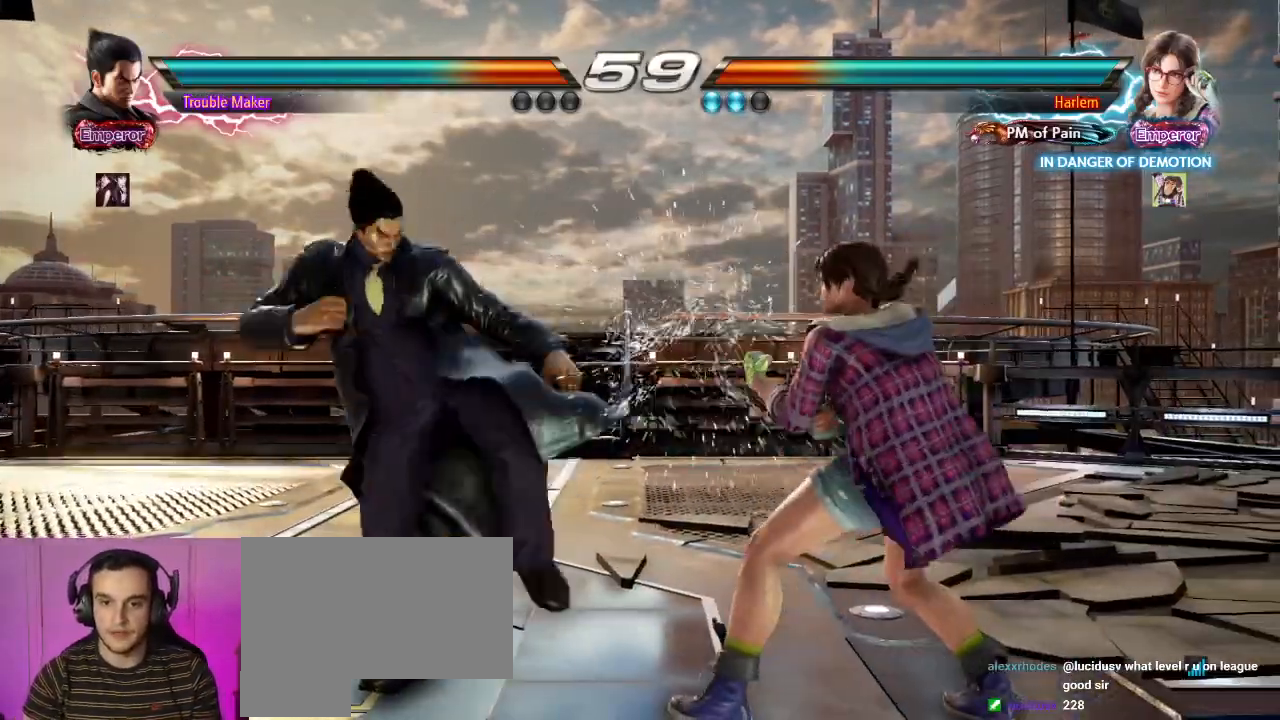
{"dt_ms": 1000, "buttons": [], "left_stick": "left", "events": [[200, "left_stick", "down-right"], [217, "TRIANGLE", "down"], [300, "TRIANGLE", "up"], [400, "left_stick", "left"], [467, "left_stick", "down-right"], [500, "TRIANGLE", "down"], [617, "TRIANGLE", "up"], [683, "left_stick", "center"], [750, "left_stick", "left"]]}
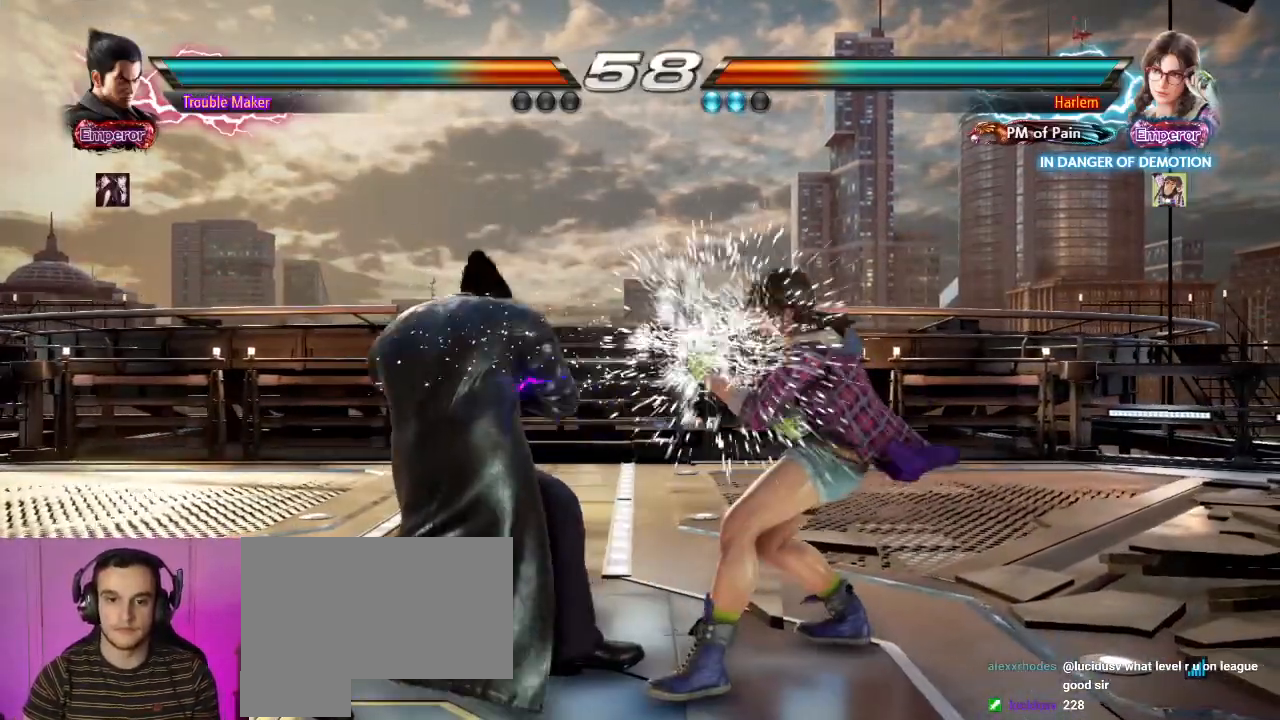
{"dt_ms": 500, "buttons": [], "left_stick": "left", "events": []}
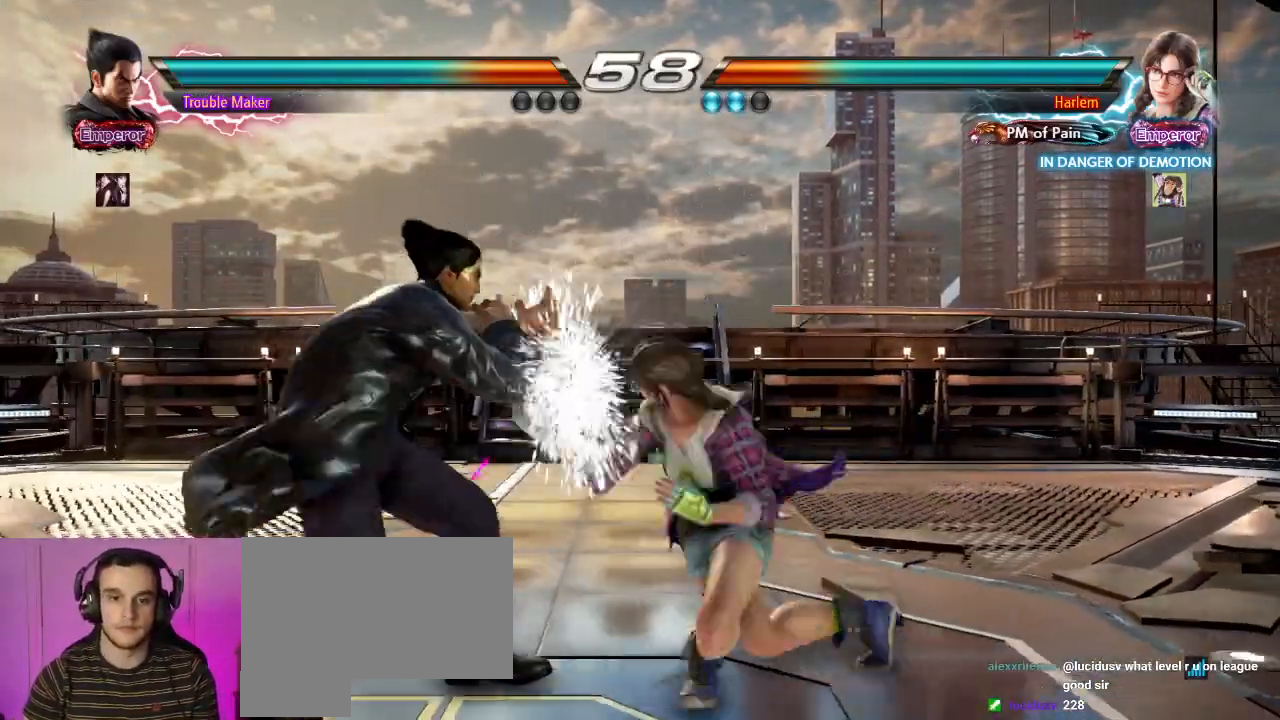
{"dt_ms": 500, "buttons": [], "left_stick": "down", "events": [[450, "left_stick", "down"]]}
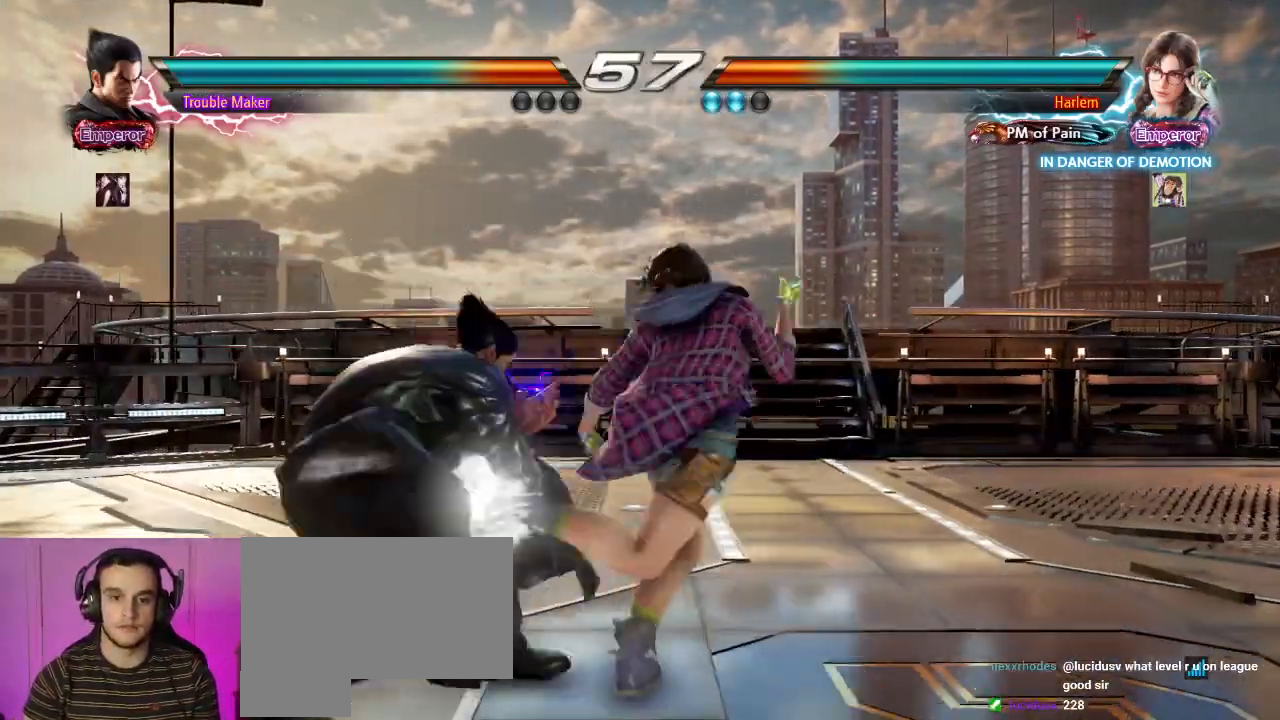
{"dt_ms": 500, "buttons": [], "left_stick": "center"}
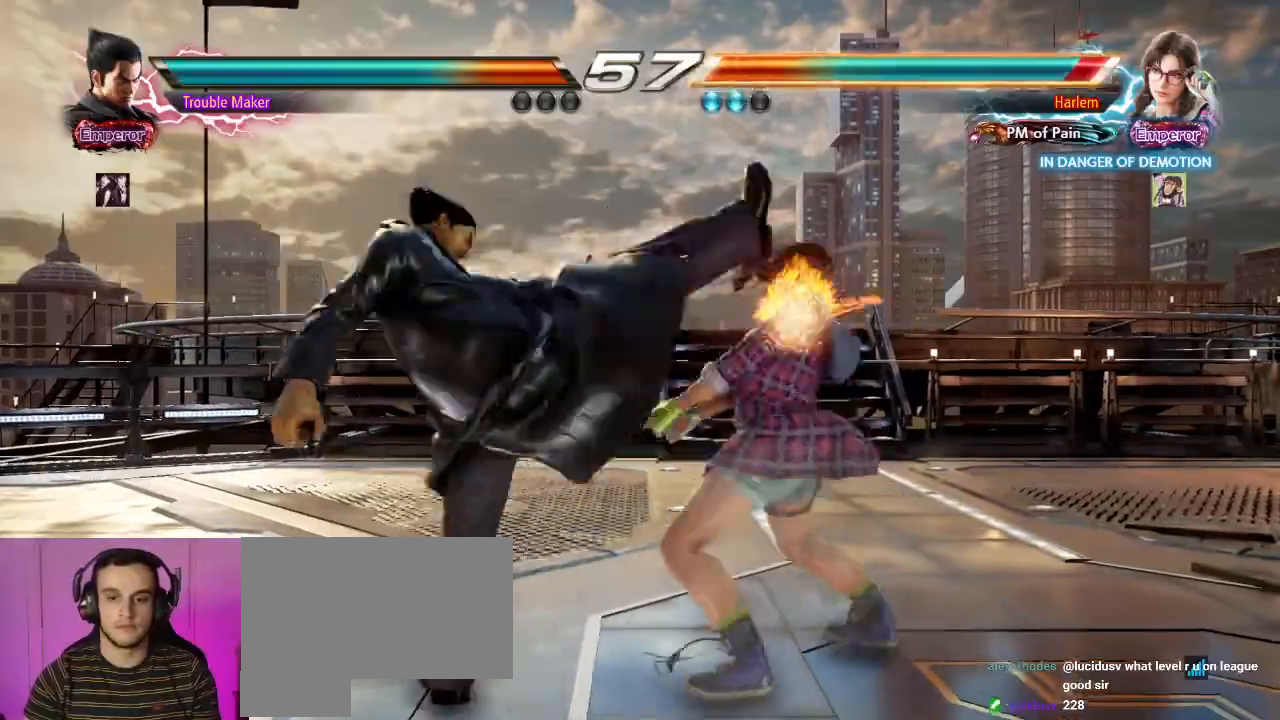
{"dt_ms": 500, "buttons": [], "left_stick": "center"}
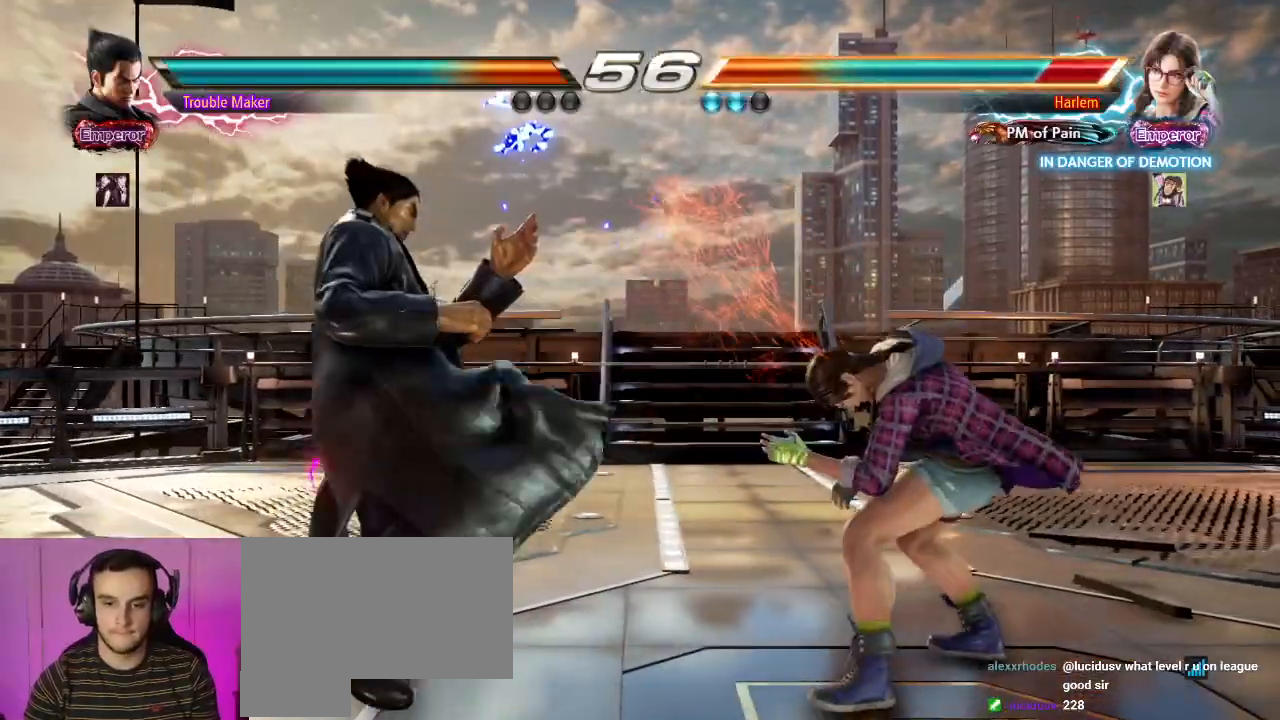
{"dt_ms": 500, "buttons": [], "left_stick": "left", "events": [[200, "left_stick", "left"], [267, "left_stick", "center"], [333, "left_stick", "left"]]}
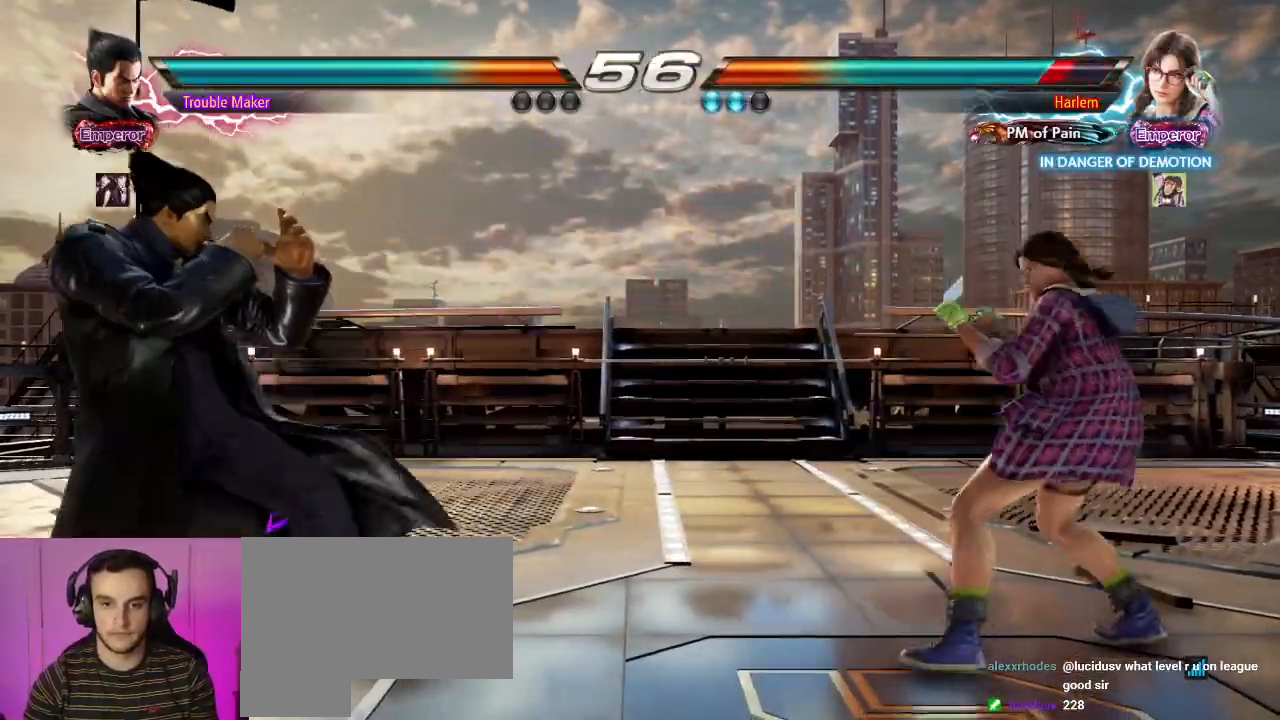
{"dt_ms": 500, "buttons": [], "left_stick": "center", "events": [[50, "left_stick", "down"], [150, "left_stick", "center"], [217, "left_stick", "left"], [383, "left_stick", "down"], [467, "left_stick", "center"]]}
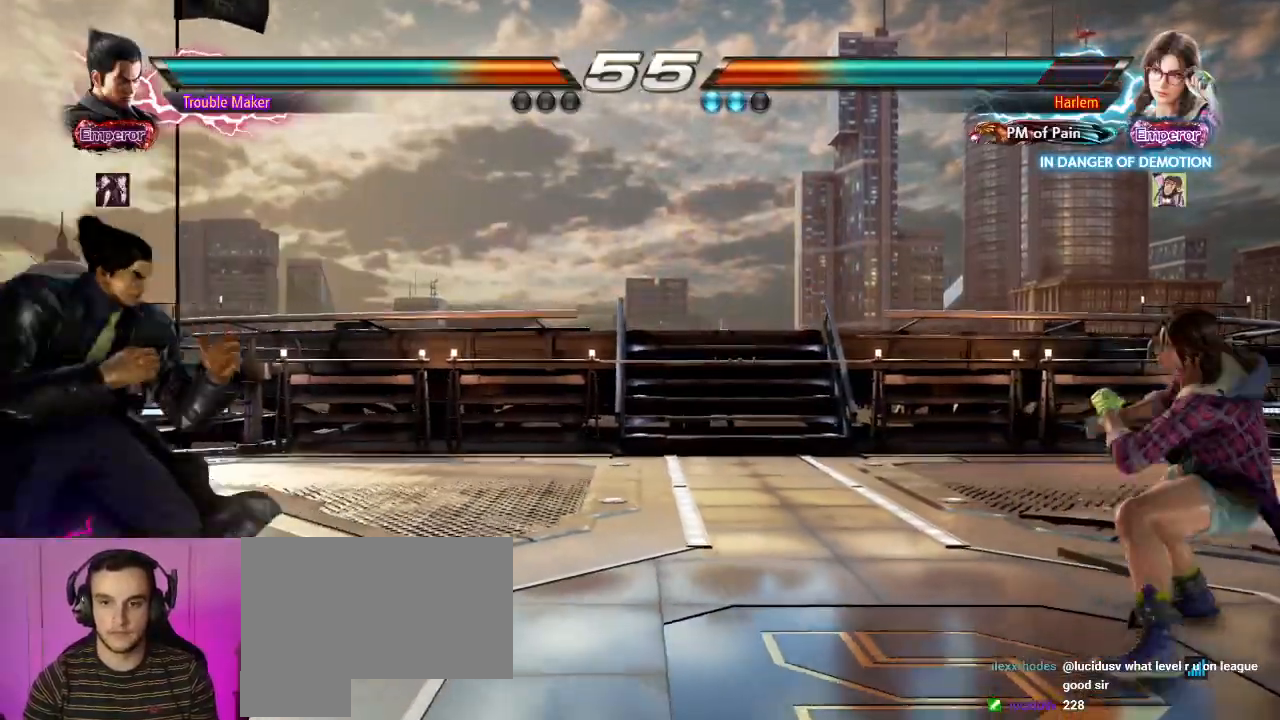
{"dt_ms": 500, "buttons": [], "left_stick": "center", "events": [[67, "left_stick", "down"], [167, "left_stick", "center"], [317, "left_stick", "down"], [400, "left_stick", "center"]]}
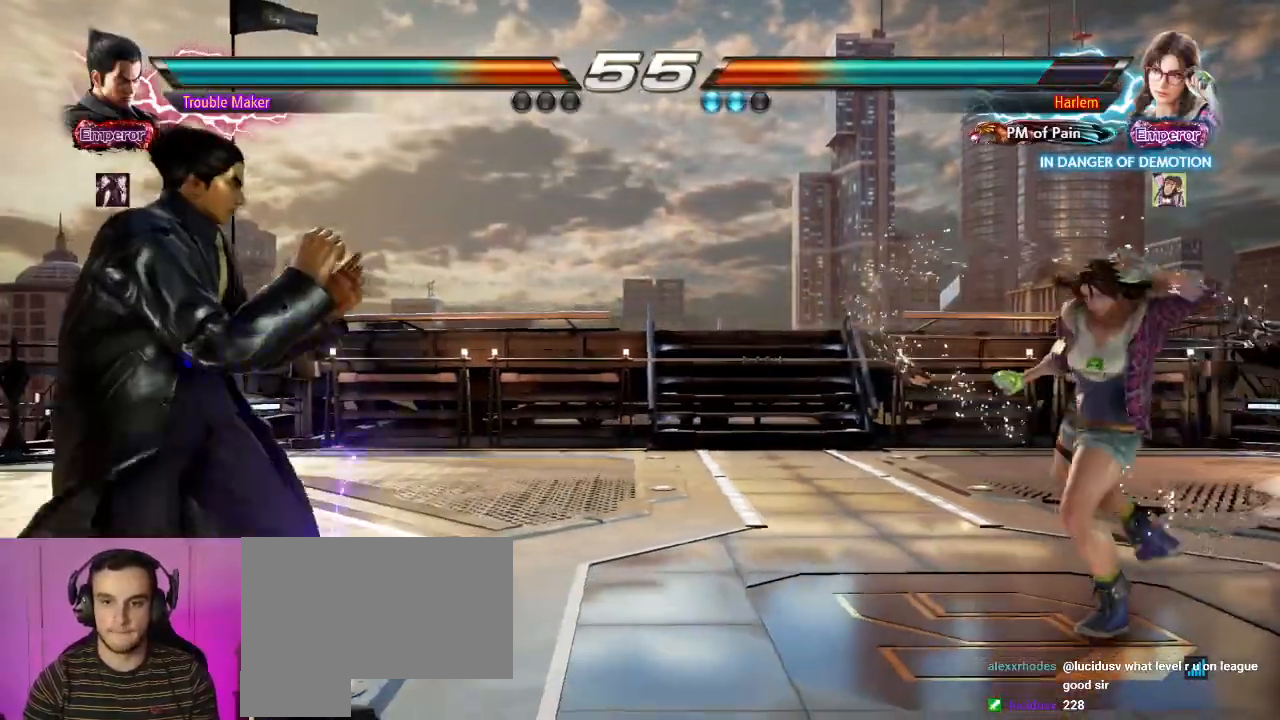
{"dt_ms": 500, "buttons": [], "left_stick": "center"}